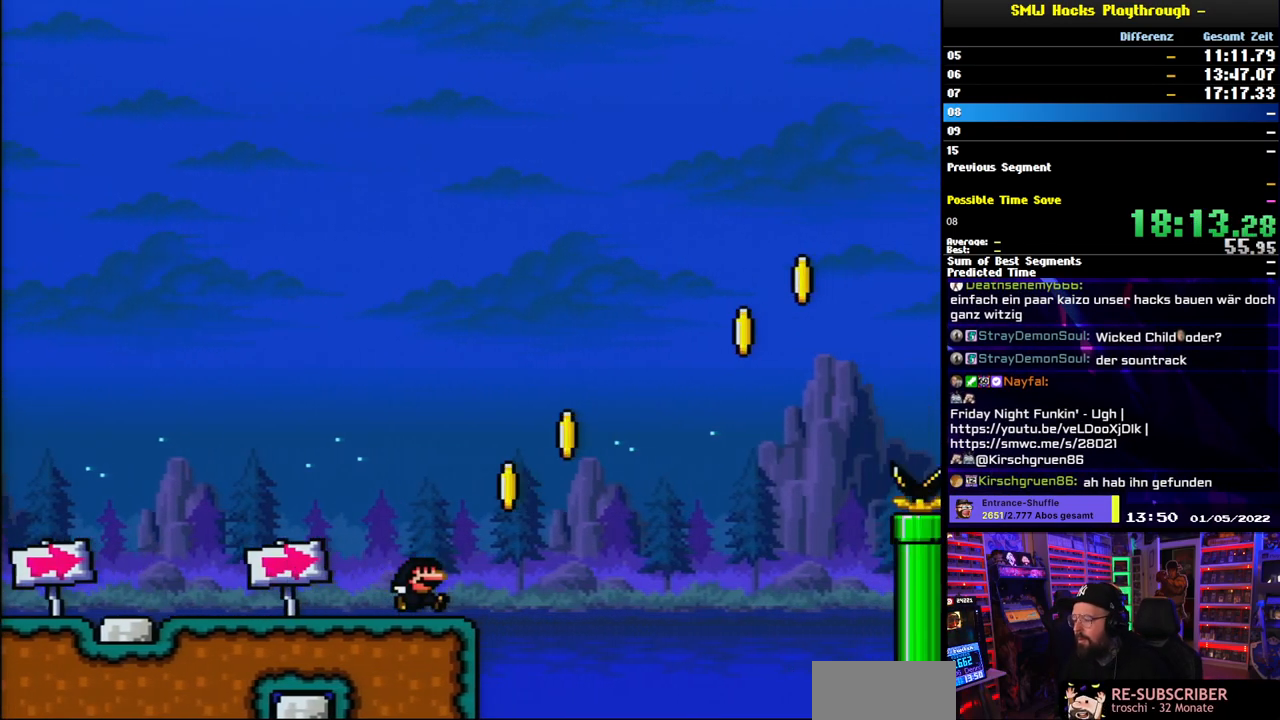
Gameplay with a controller (Nintendo layout); each line is a JSON object with the inputs held at the frame after it. "events" lists button and stick changes between this image and that frame as [ms after this image, input, new state], when the widget could be followed in between. Not read: L3 R3.
{"buttons": ["B", "Y", "L1", "DPAD_RIGHT"], "events": [[83, "L1", "up"], [133, "B", "down"], [150, "L1", "down"]]}
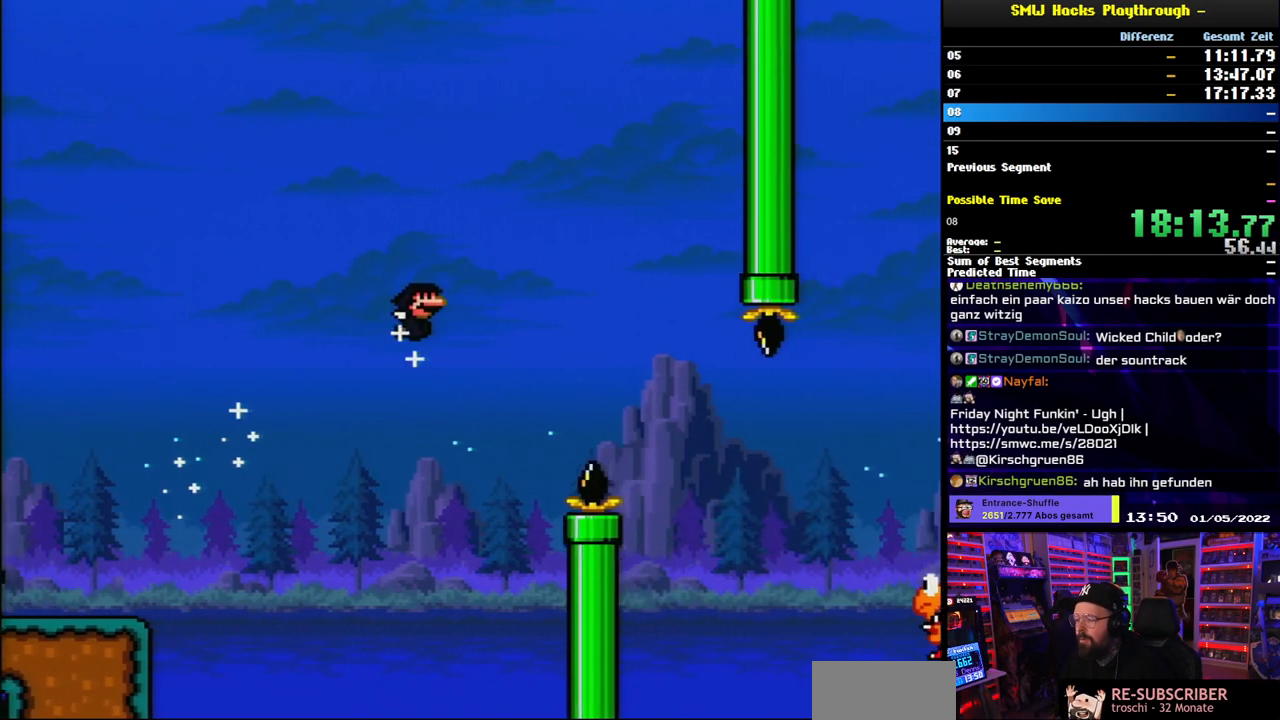
{"buttons": ["B", "Y", "L1", "DPAD_RIGHT"], "events": []}
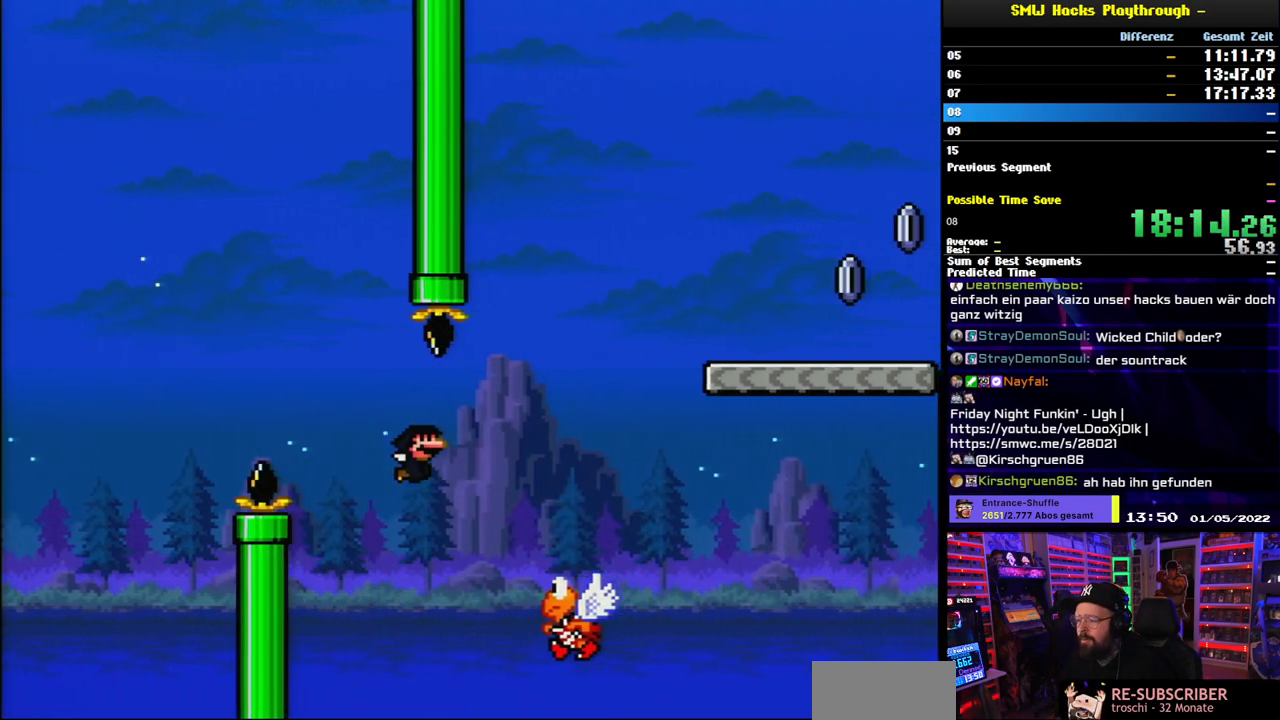
{"buttons": ["B", "Y", "L1", "DPAD_RIGHT"], "events": [[117, "L1", "up"], [317, "DPAD_UP", "down"], [317, "L1", "down"], [350, "DPAD_RIGHT", "up"], [367, "DPAD_LEFT", "down"], [367, "DPAD_UP", "up"], [433, "DPAD_LEFT", "up"], [433, "DPAD_RIGHT", "down"]]}
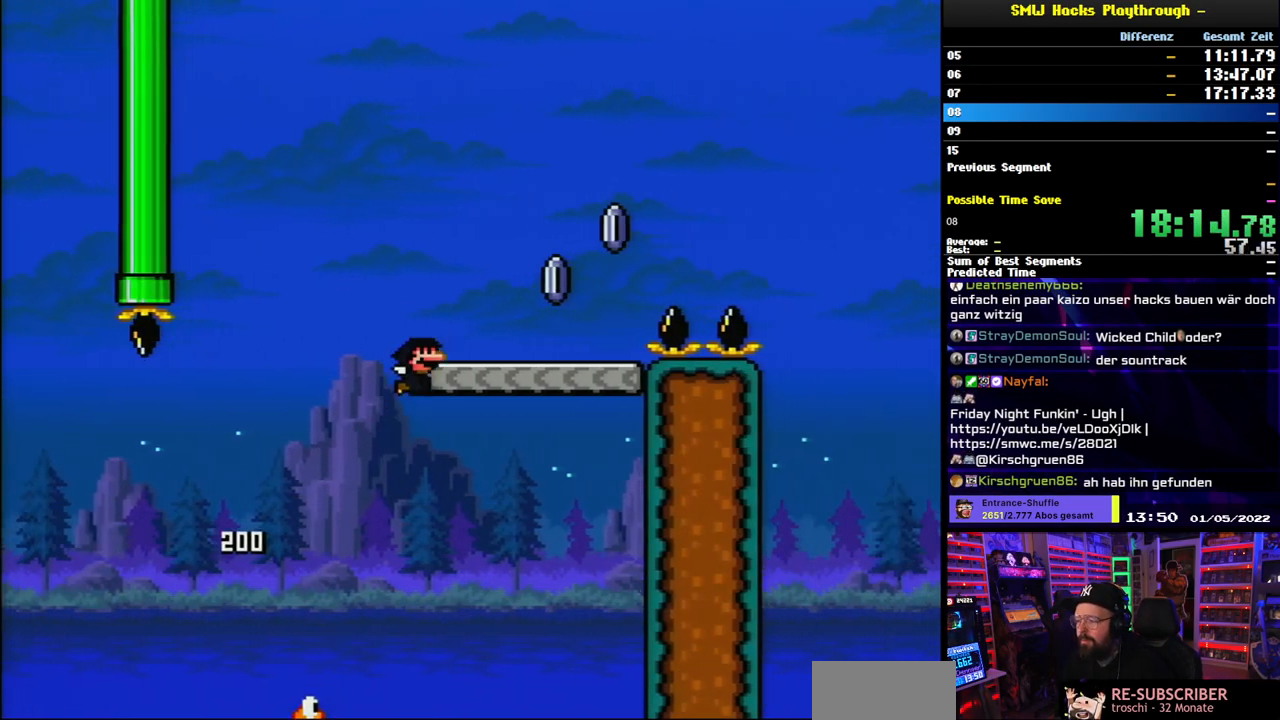
{"buttons": ["A", "X", "DPAD_RIGHT"], "events": [[183, "B", "up"], [183, "Y", "up"], [200, "X", "down"], [283, "A", "down"], [417, "L1", "up"]]}
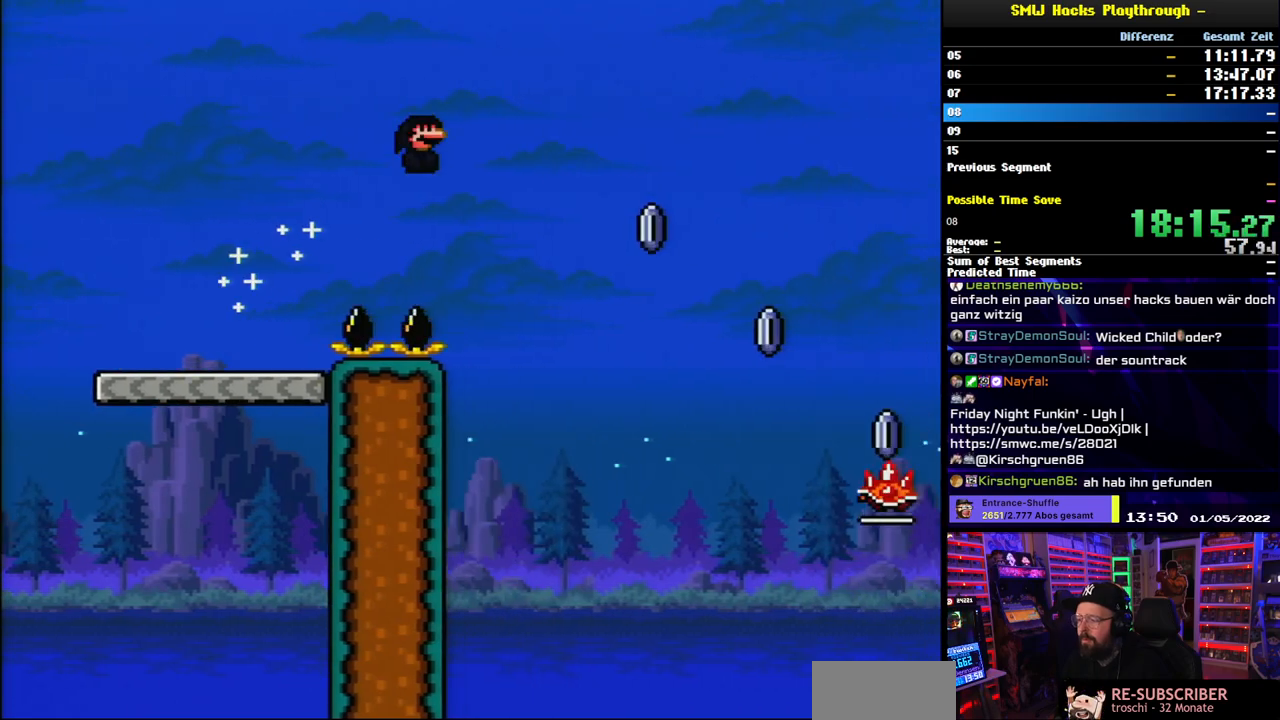
{"buttons": ["A", "X", "DPAD_RIGHT"], "events": [[167, "L1", "down"], [217, "A", "up"], [383, "A", "down"], [433, "L1", "up"]]}
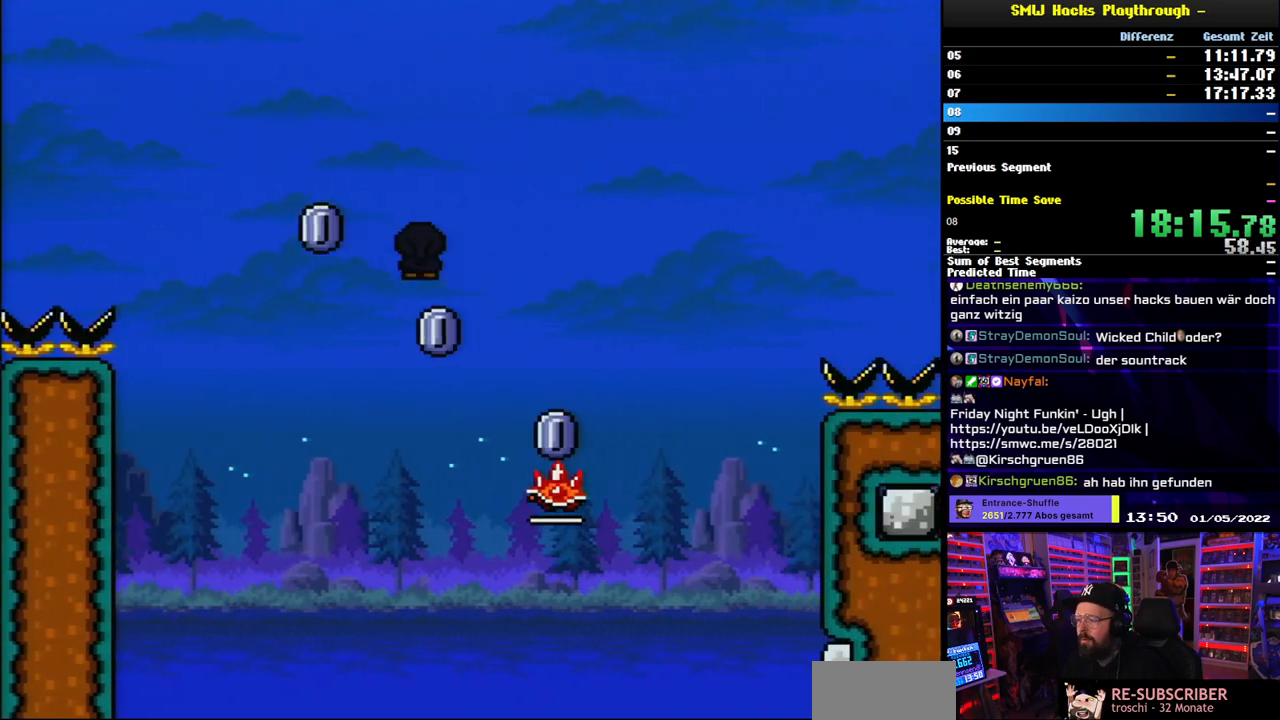
{"buttons": ["A", "X", "L1", "DPAD_RIGHT"], "events": [[250, "L1", "down"]]}
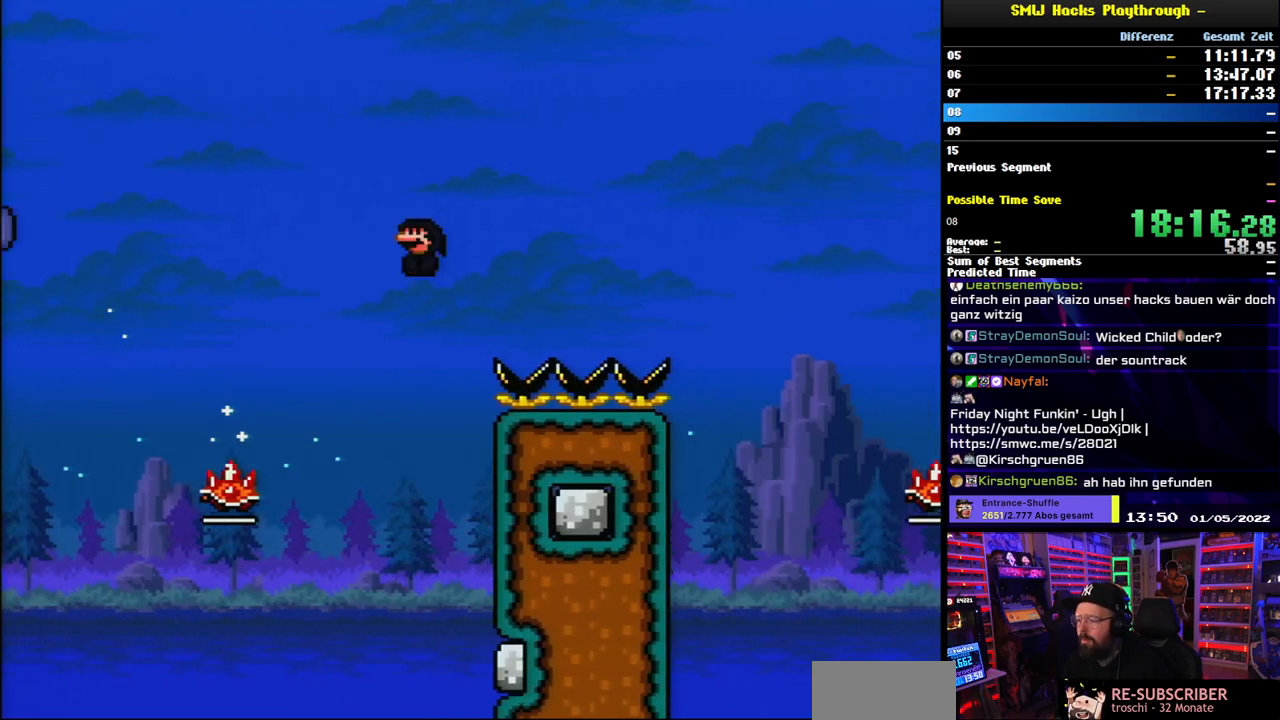
{"buttons": ["A", "X", "L1", "DPAD_RIGHT"], "events": [[383, "DPAD_LEFT", "down"], [383, "X", "up"], [400, "DPAD_LEFT", "up"], [400, "L1", "up"], [400, "X", "down"], [467, "L1", "down"]]}
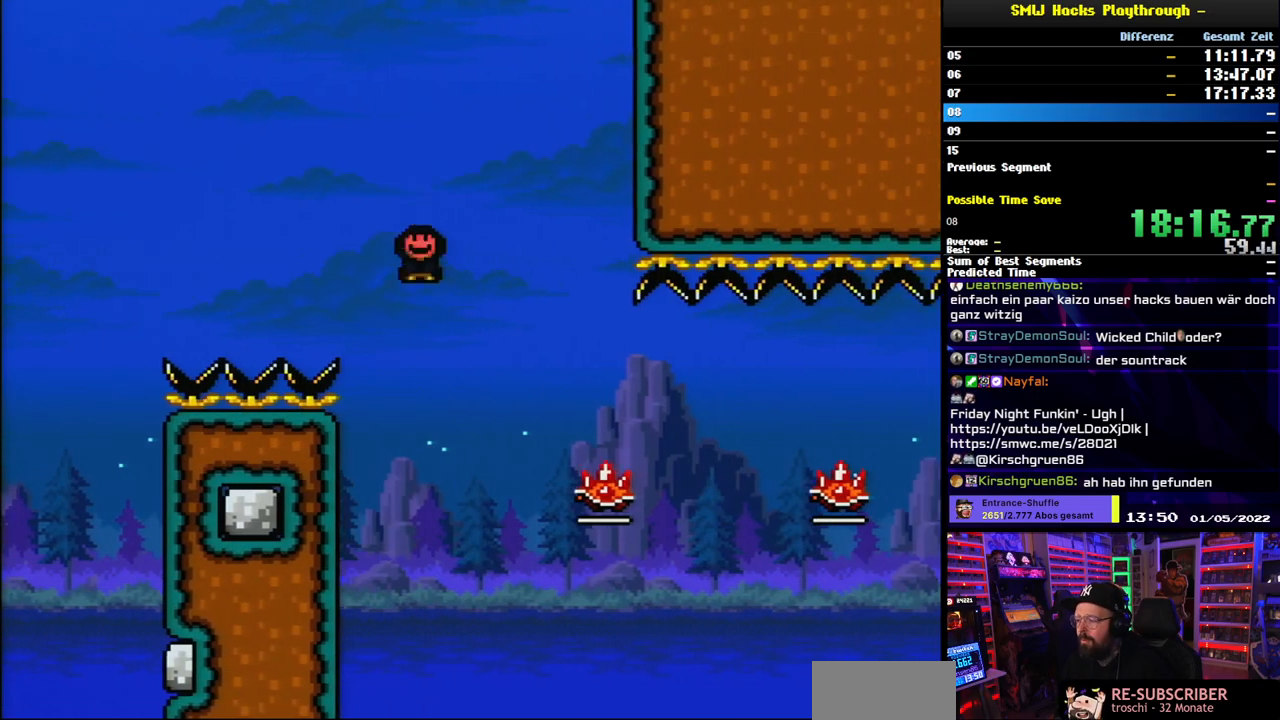
{"buttons": ["A", "X", "L1", "DPAD_RIGHT"], "events": [[217, "A", "up"], [350, "A", "down"], [367, "L1", "up"], [417, "L1", "down"]]}
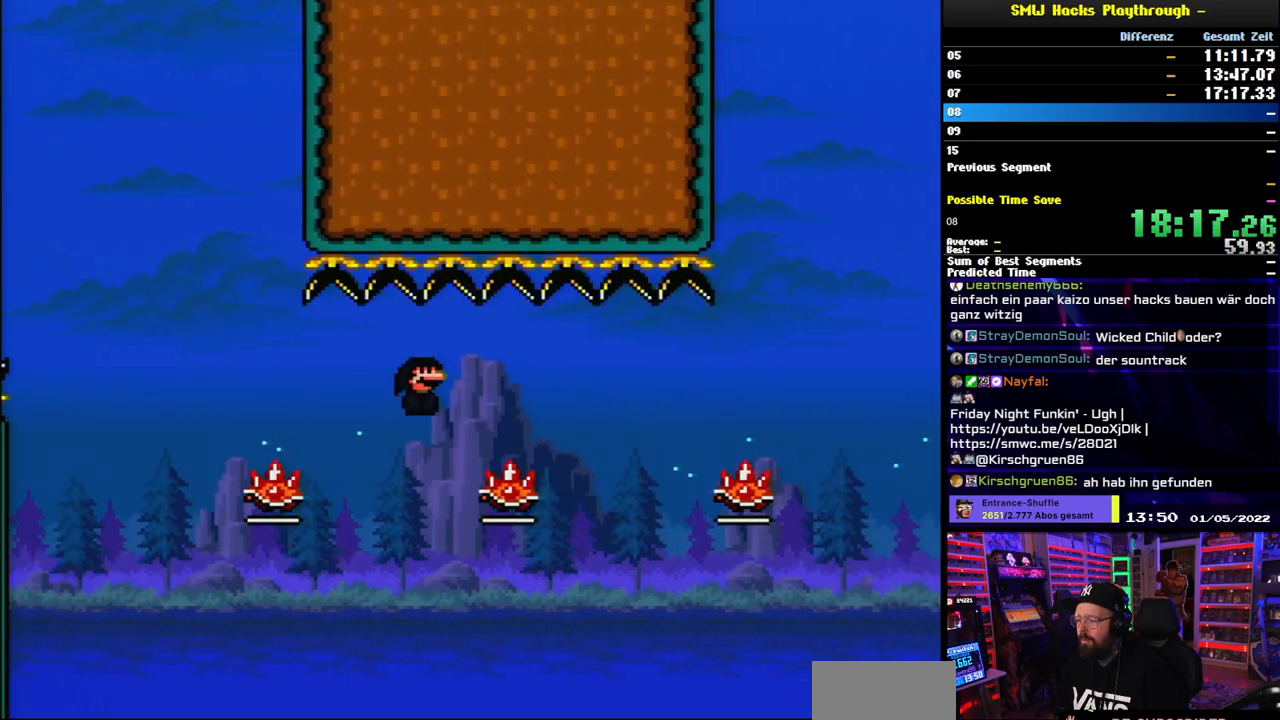
{"buttons": ["A", "X", "DPAD_RIGHT"], "events": [[17, "A", "up"], [217, "A", "down"], [233, "L1", "up"], [350, "L1", "down"], [367, "A", "up"], [467, "L1", "up"], [483, "A", "down"]]}
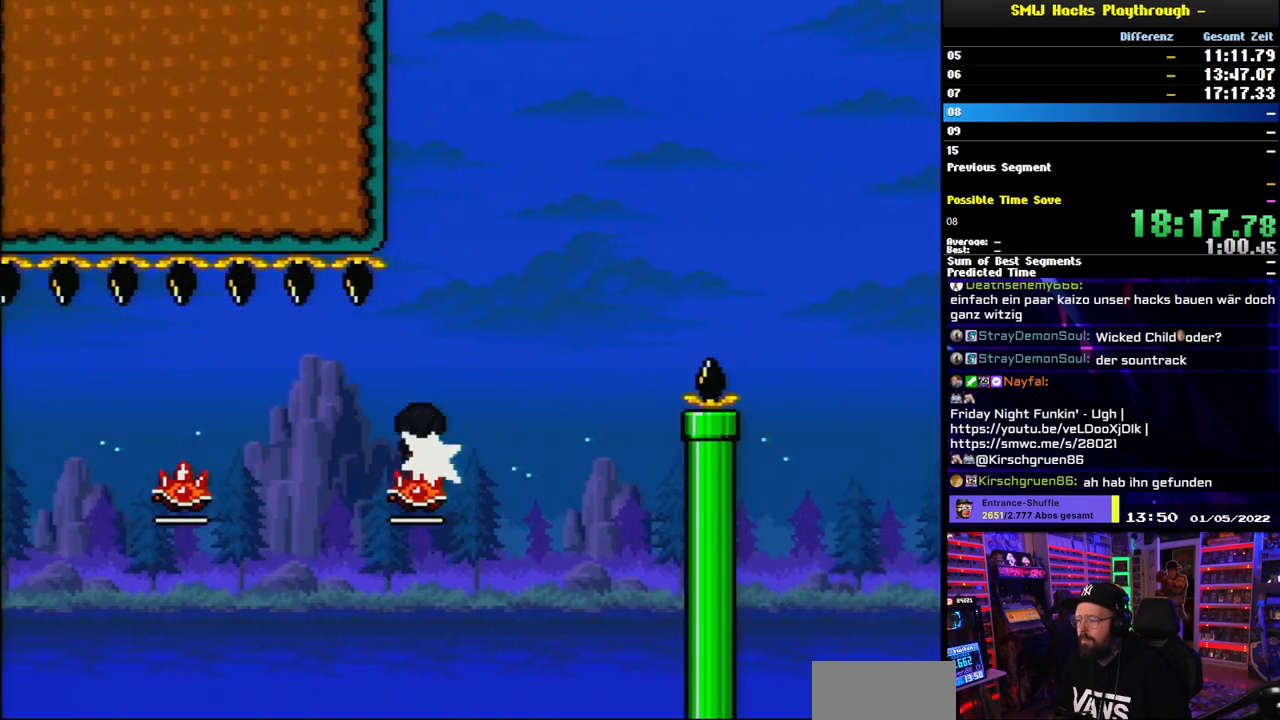
{"buttons": ["A", "X", "DPAD_RIGHT"], "events": []}
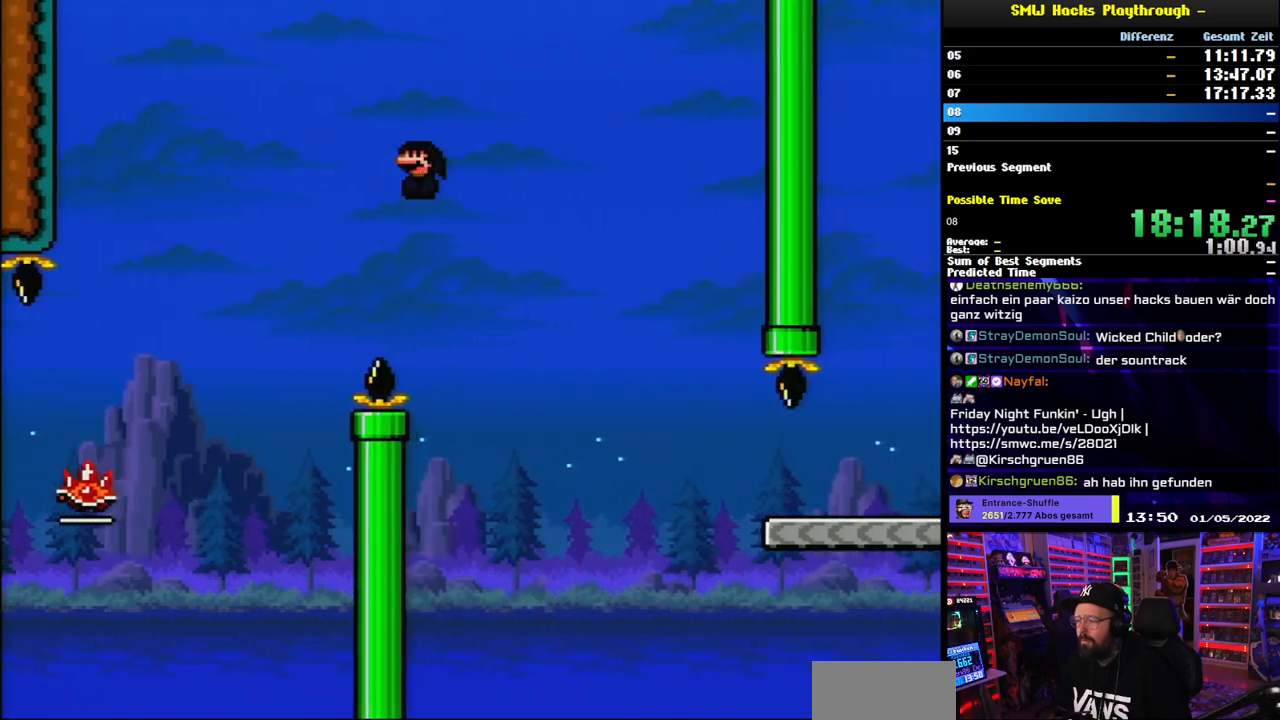
{"buttons": ["Y", "L1", "DPAD_RIGHT"], "events": [[17, "L1", "down"], [167, "A", "up"], [450, "Y", "down"], [467, "X", "up"]]}
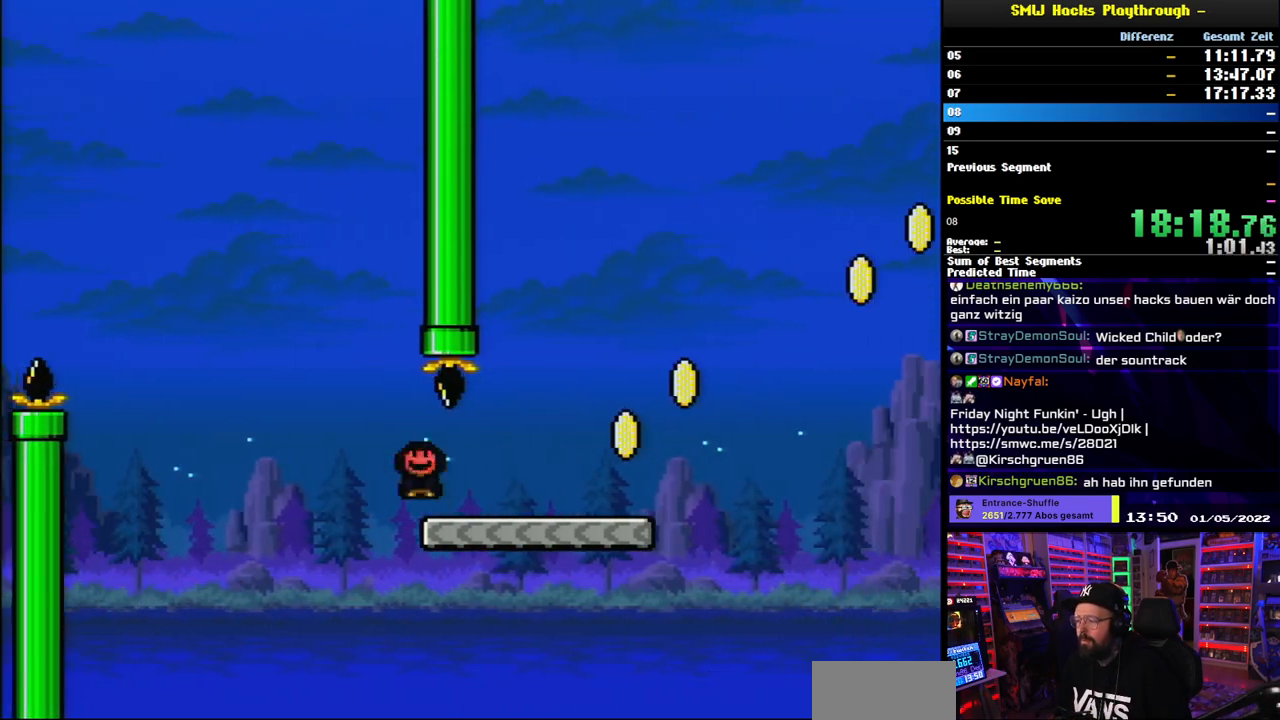
{"buttons": ["B", "Y", "L1", "DPAD_RIGHT"], "events": [[33, "L1", "up"], [83, "L1", "down"], [367, "B", "down"]]}
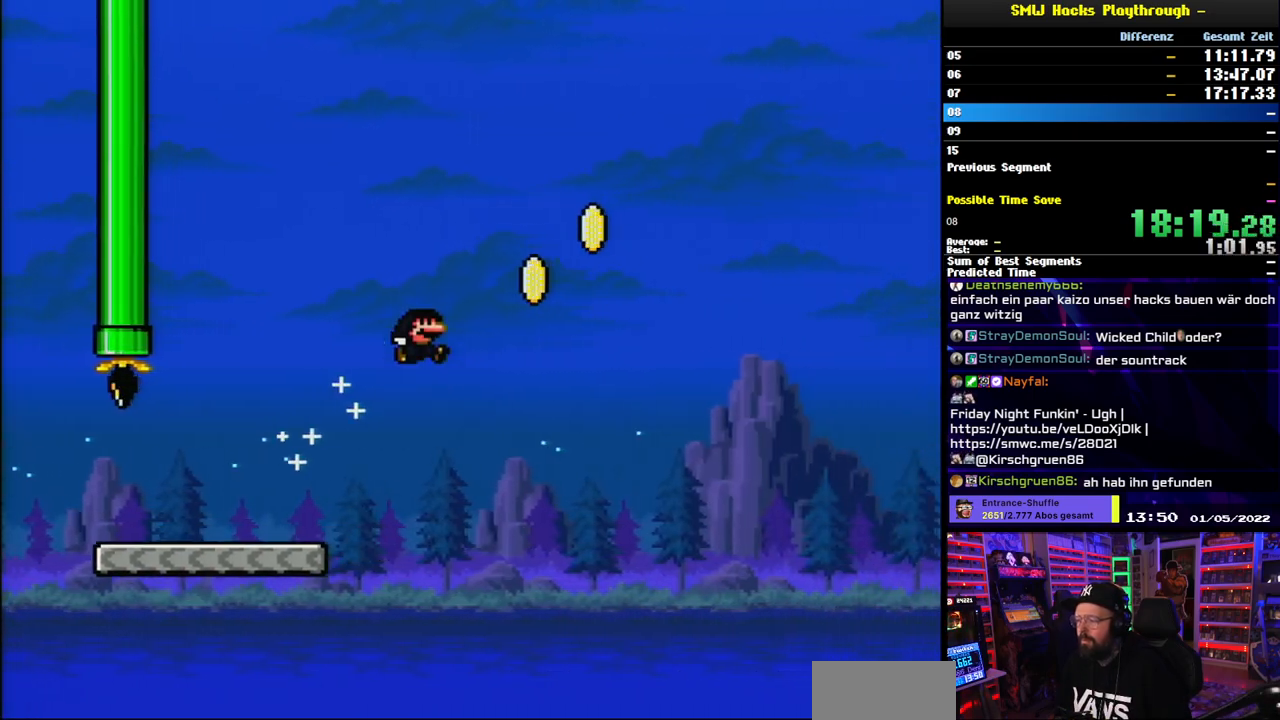
{"buttons": ["B", "Y", "L1", "DPAD_RIGHT"], "events": [[167, "L1", "up"], [450, "L1", "down"]]}
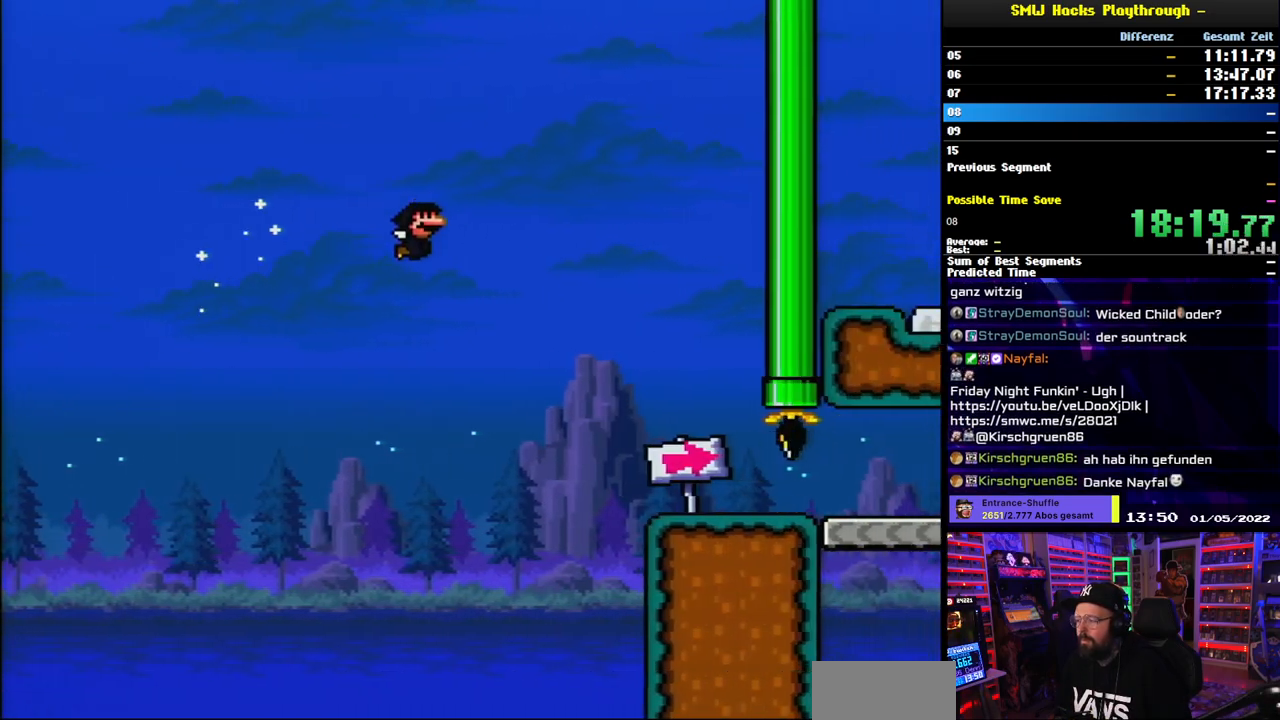
{"buttons": ["Y", "L1", "DPAD_RIGHT"], "events": [[200, "DPAD_LEFT", "down"], [200, "DPAD_RIGHT", "up"], [217, "DPAD_LEFT", "up"], [217, "DPAD_RIGHT", "down"], [283, "B", "up"]]}
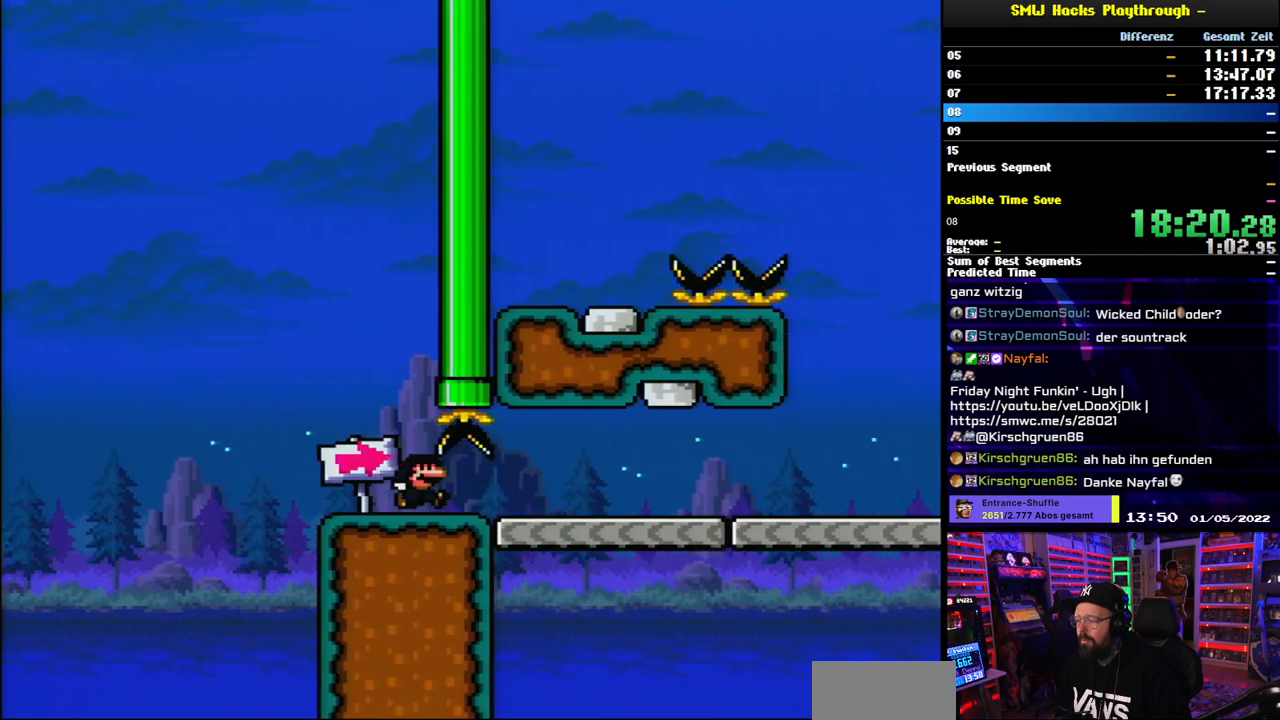
{"buttons": ["Y", "L1", "DPAD_RIGHT"], "events": []}
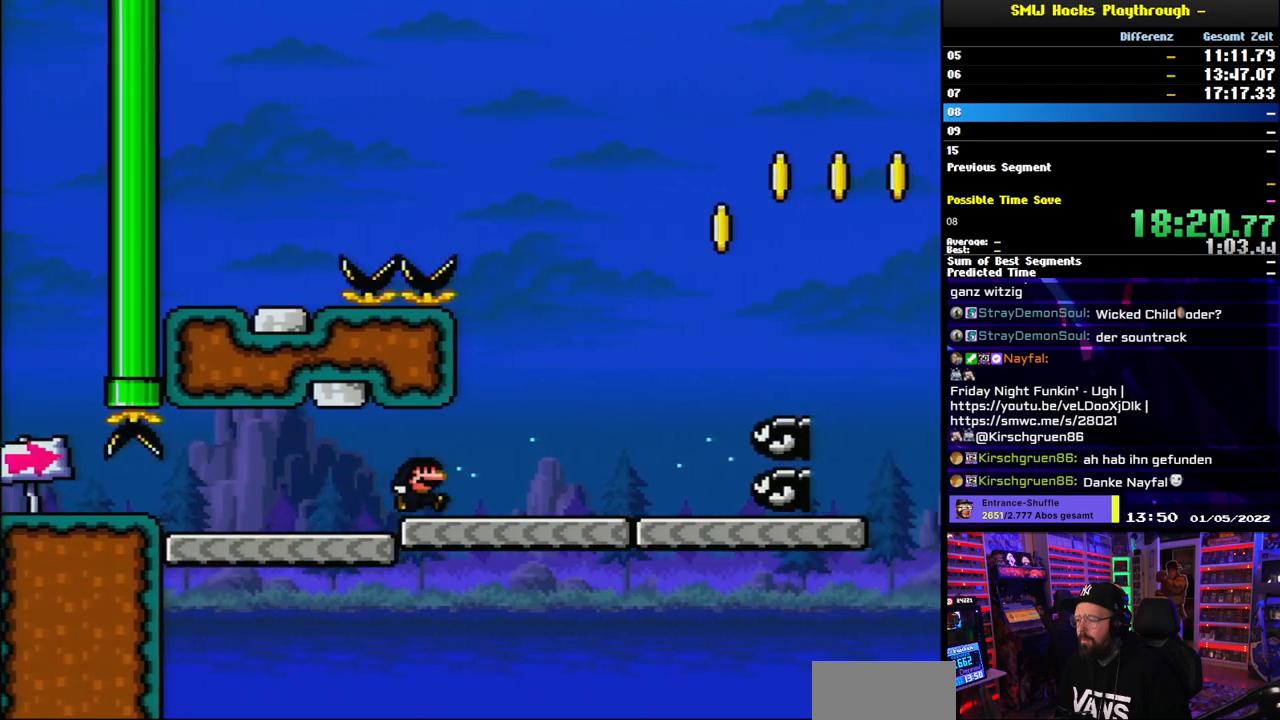
{"buttons": ["B", "Y", "L1", "DPAD_RIGHT"], "events": [[200, "B", "down"], [200, "L1", "up"], [283, "L1", "down"]]}
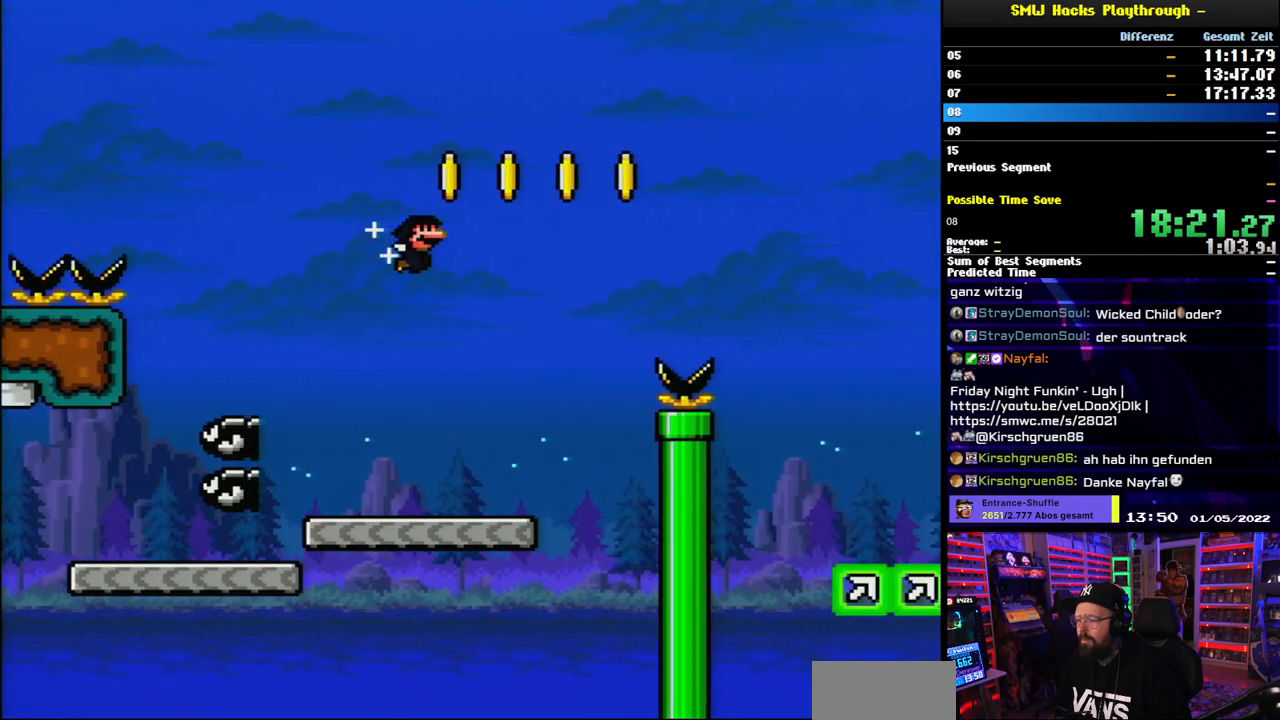
{"buttons": ["B", "Y", "L1", "DPAD_RIGHT"], "events": []}
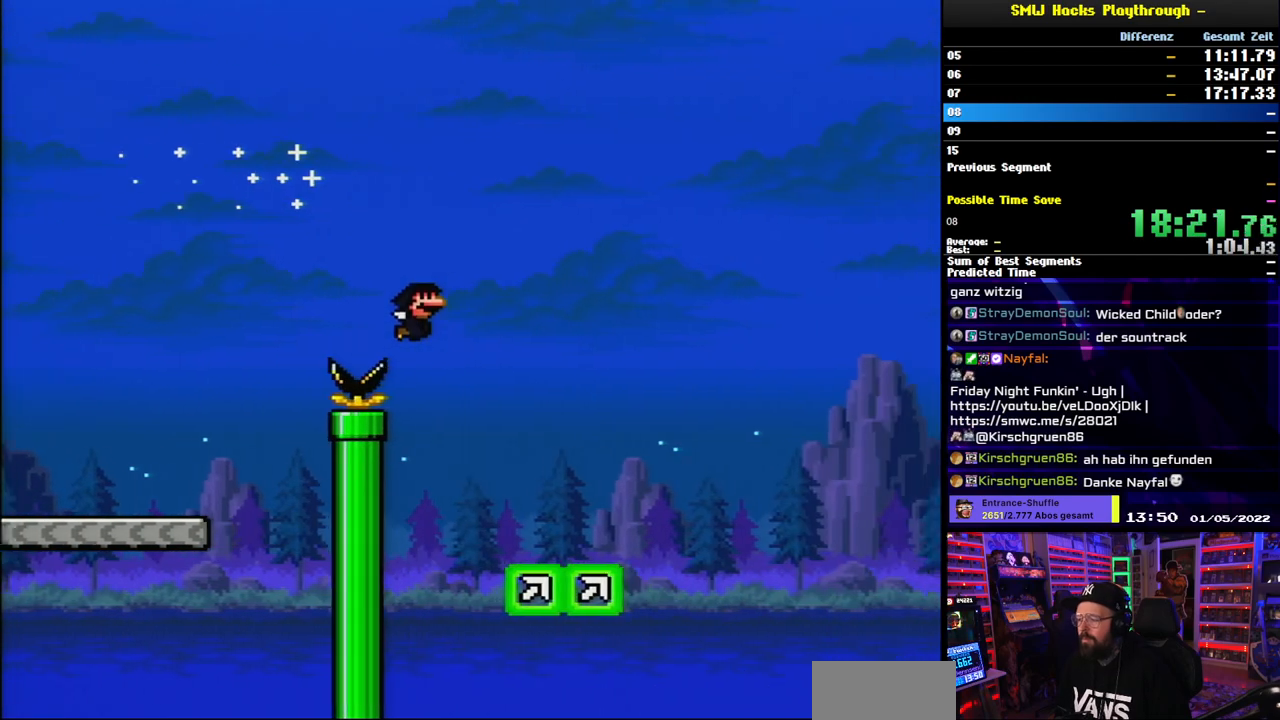
{"buttons": ["B", "Y", "DPAD_RIGHT"], "events": [[133, "DPAD_RIGHT", "up"], [150, "DPAD_RIGHT", "down"], [450, "L1", "up"]]}
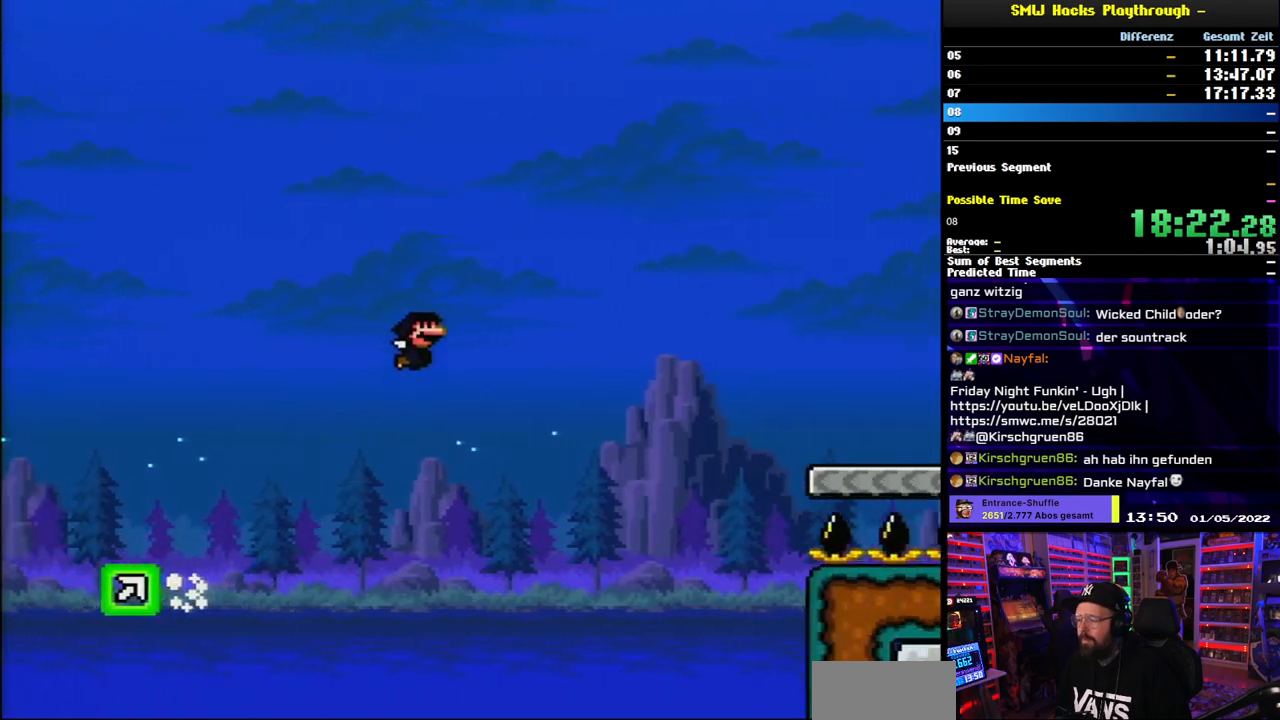
{"buttons": ["X", "L1", "DPAD_RIGHT"], "events": [[233, "L1", "down"], [367, "B", "up"], [400, "X", "down"], [400, "Y", "up"]]}